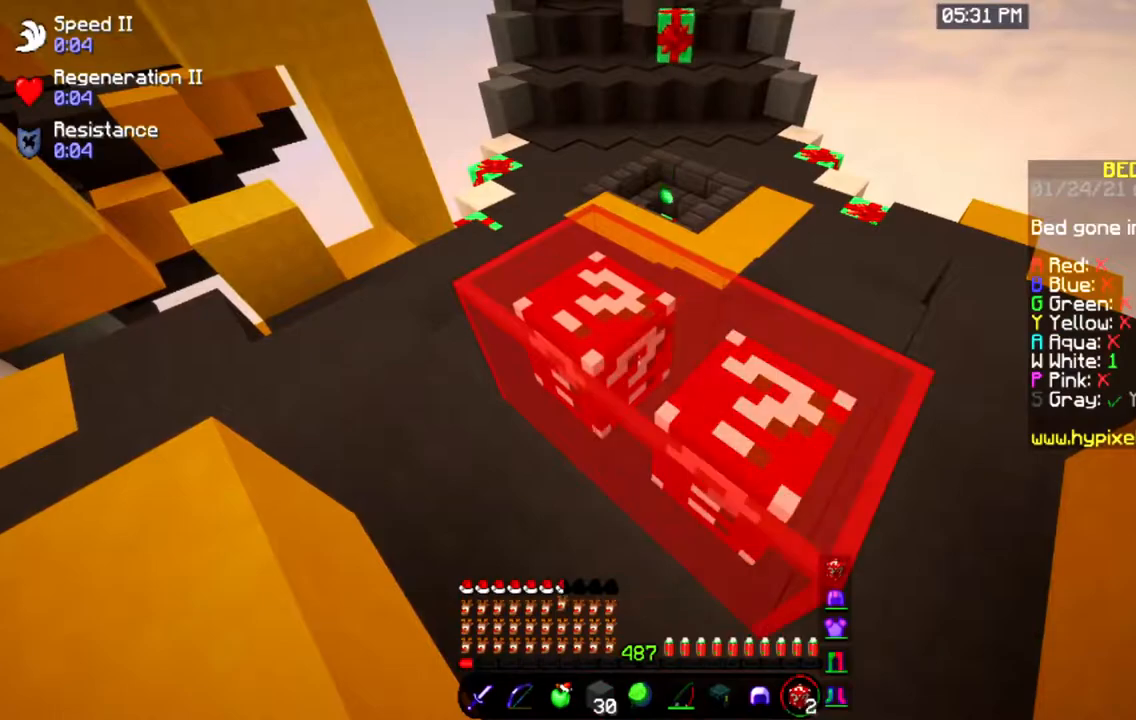
Gameplay with keyboard and mouse; each line is a JSON object with the keys and mouse buttons held at the frame after it. "events" lists presses ("down") and releases ("up") of "a", "d", "s", "space", "w", "mouse_left" and "mouse_right" between this image and that frame as [ms after this image, input, new state], when the widget could be followed in between. "mouse_left", "mouse_right" = the "left", "right" buttons of the "mouse" list. No other keys are recorded. Fast repeated clicks can show as one long hold. Mouse movement is not recorded.
{"keys": [], "mouse": ["left"], "events": []}
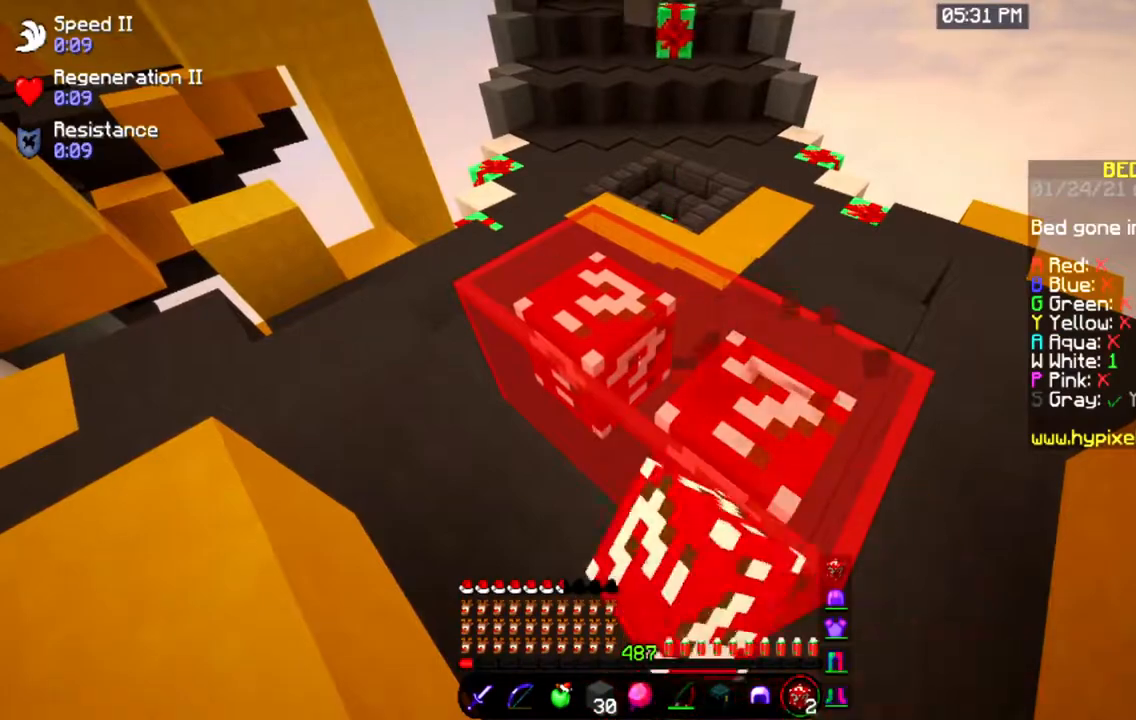
{"keys": [], "mouse": ["left"], "events": [[50, "s", "down"], [217, "s", "up"]]}
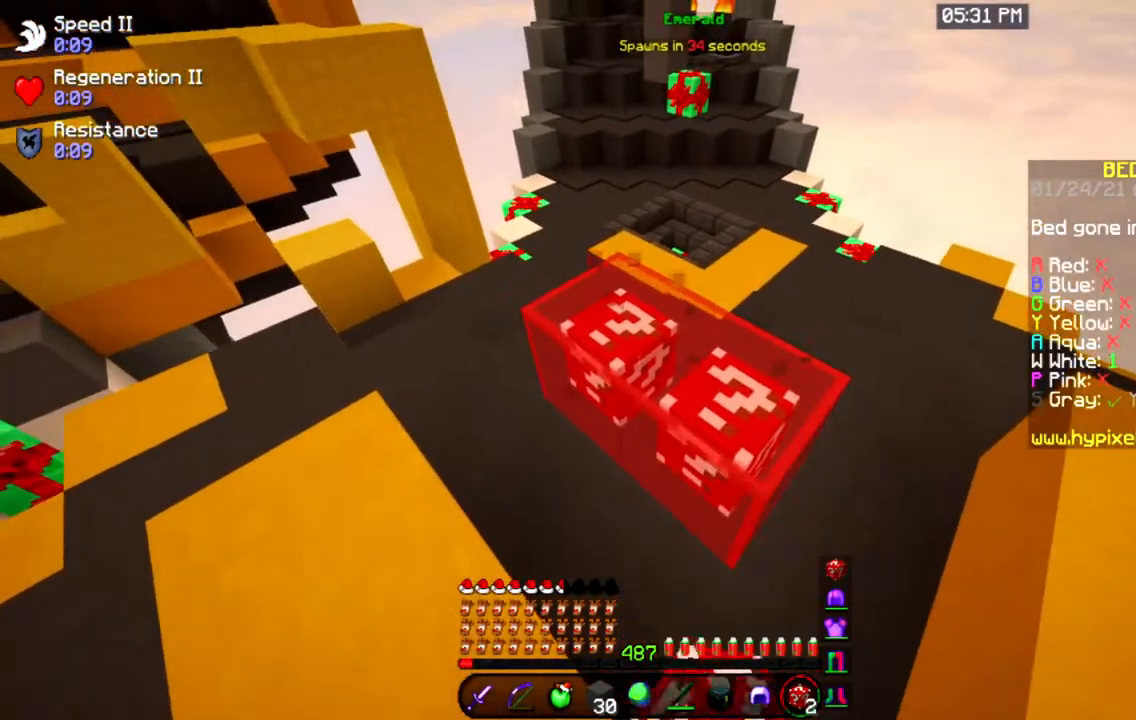
{"keys": [], "mouse": ["left"], "events": []}
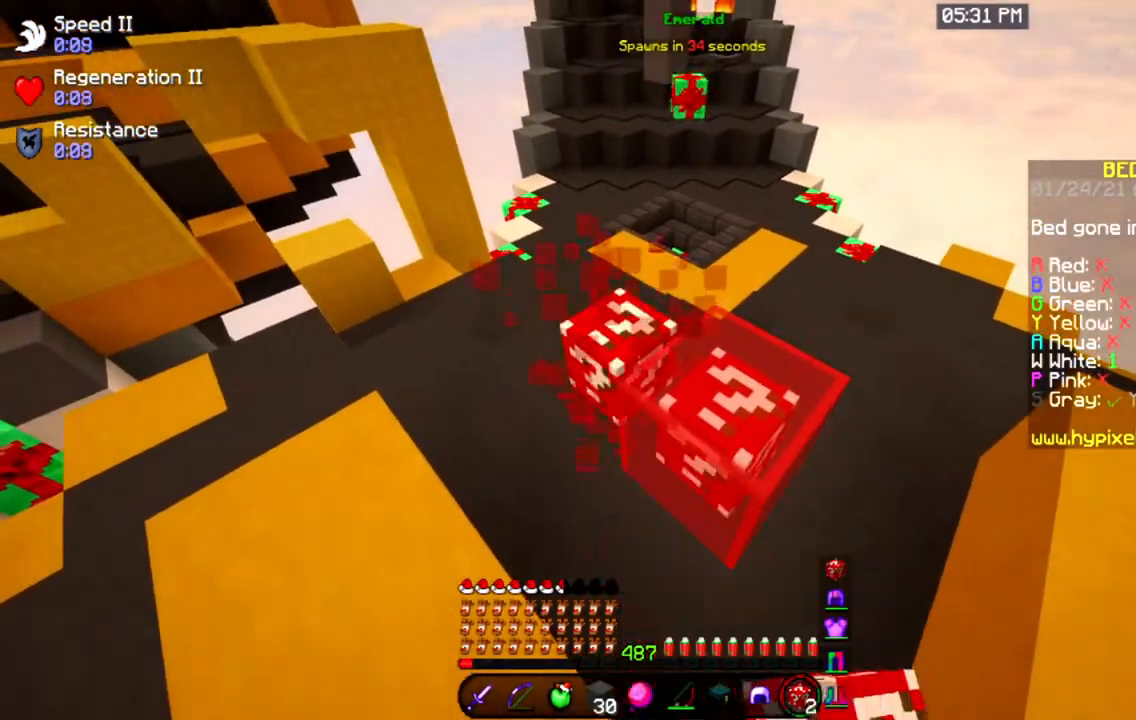
{"keys": [], "mouse": ["left"], "events": []}
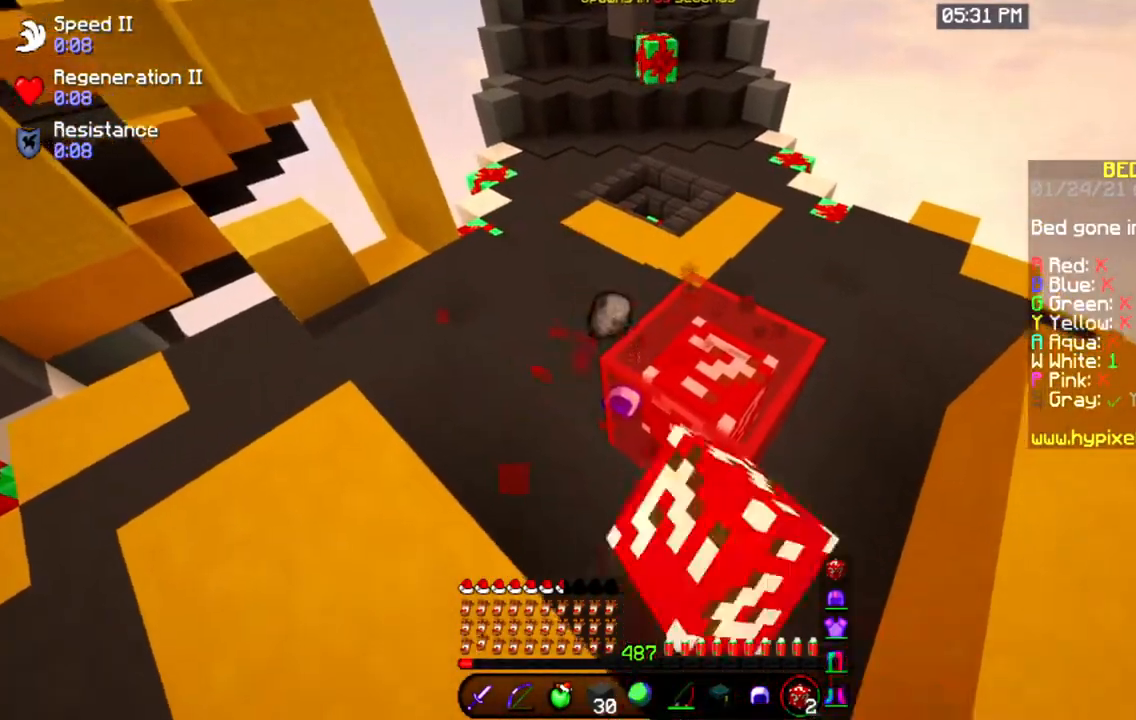
{"keys": ["d"], "mouse": ["left"], "events": [[417, "d", "down"]]}
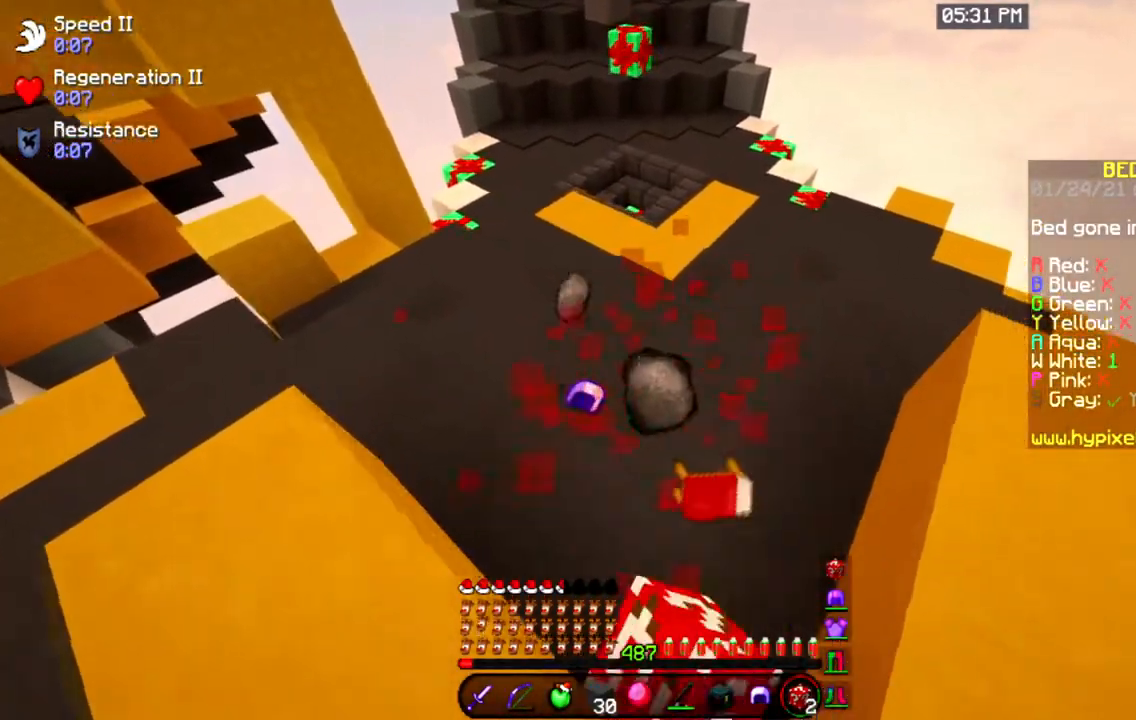
{"keys": [], "mouse": [], "events": [[50, "d", "up"], [67, "mouse_left", "up"], [151, "mouse_right", "down"], [351, "mouse_right", "up"]]}
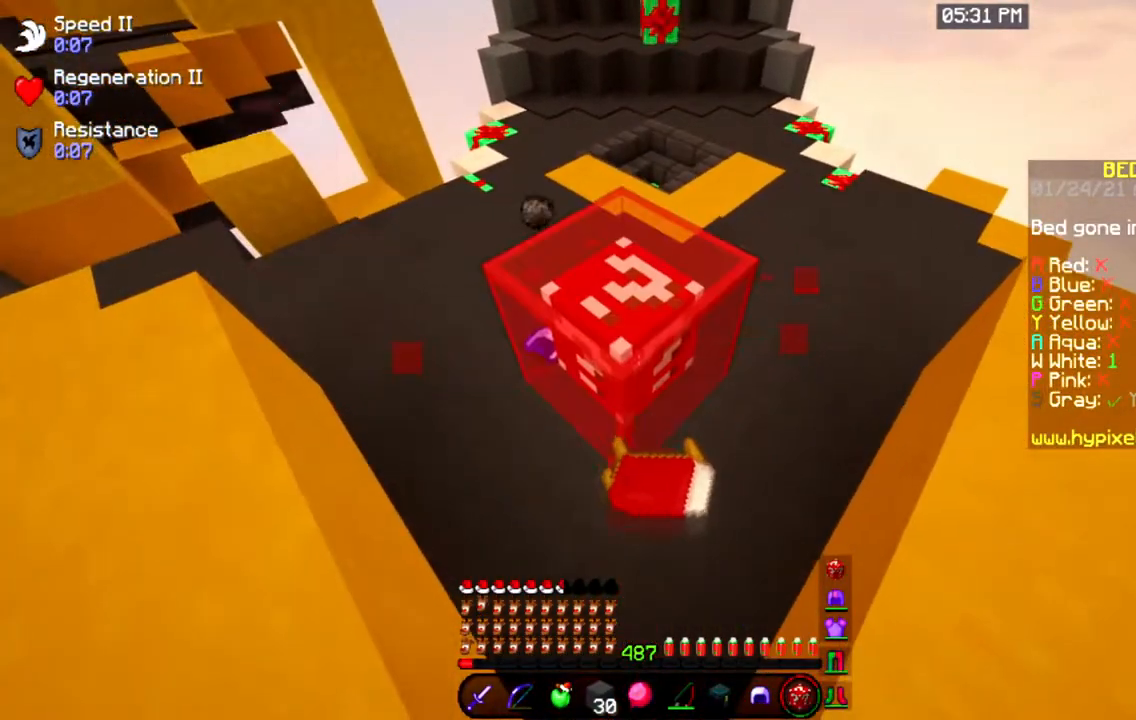
{"keys": [], "mouse": ["left"], "events": [[100, "mouse_left", "down"]]}
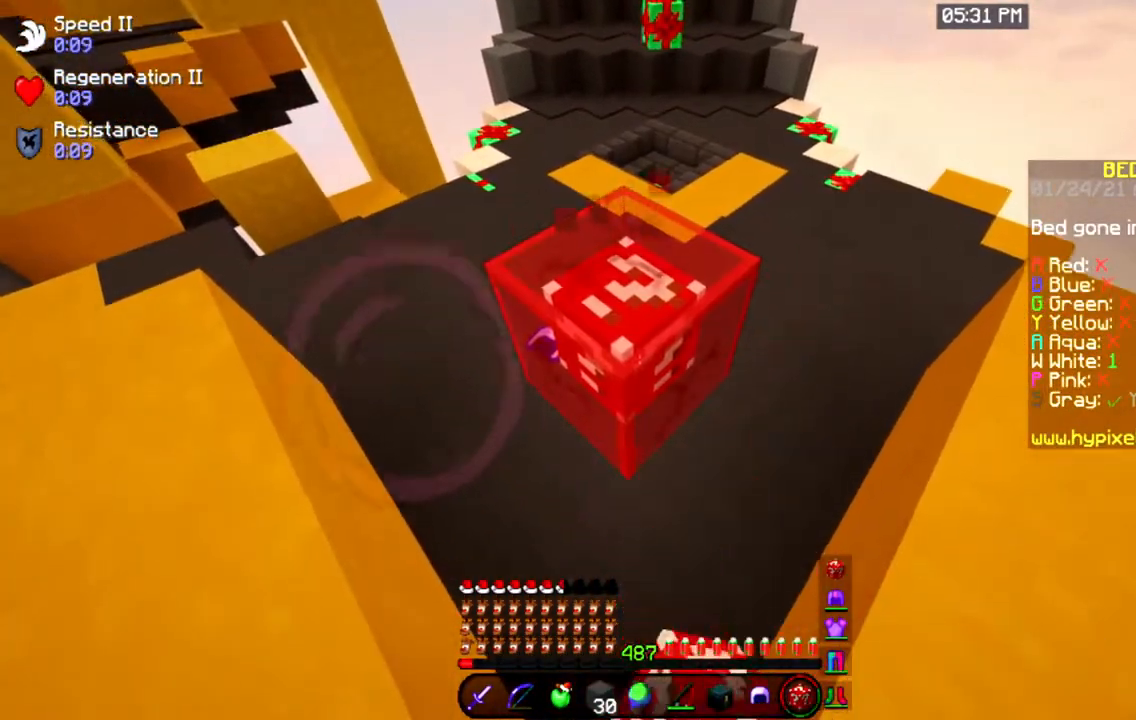
{"keys": [], "mouse": ["right"], "events": [[367, "mouse_left", "up"], [367, "mouse_right", "down"]]}
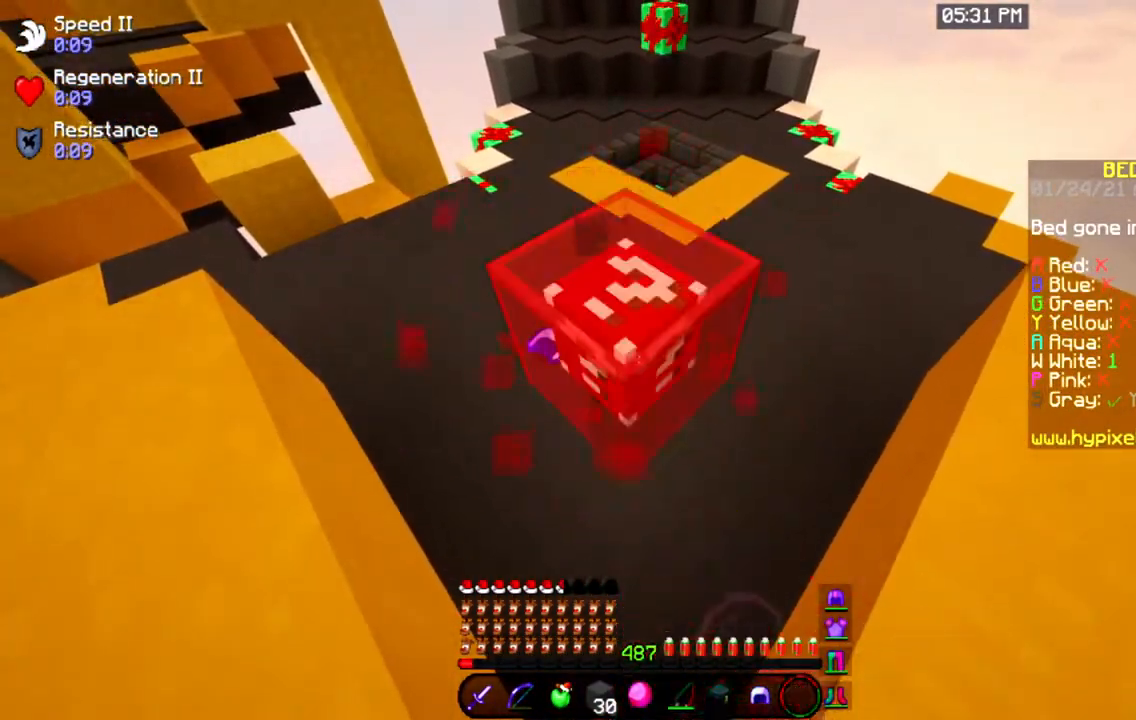
{"keys": [], "mouse": ["left"], "events": [[67, "mouse_left", "down"], [83, "mouse_right", "up"]]}
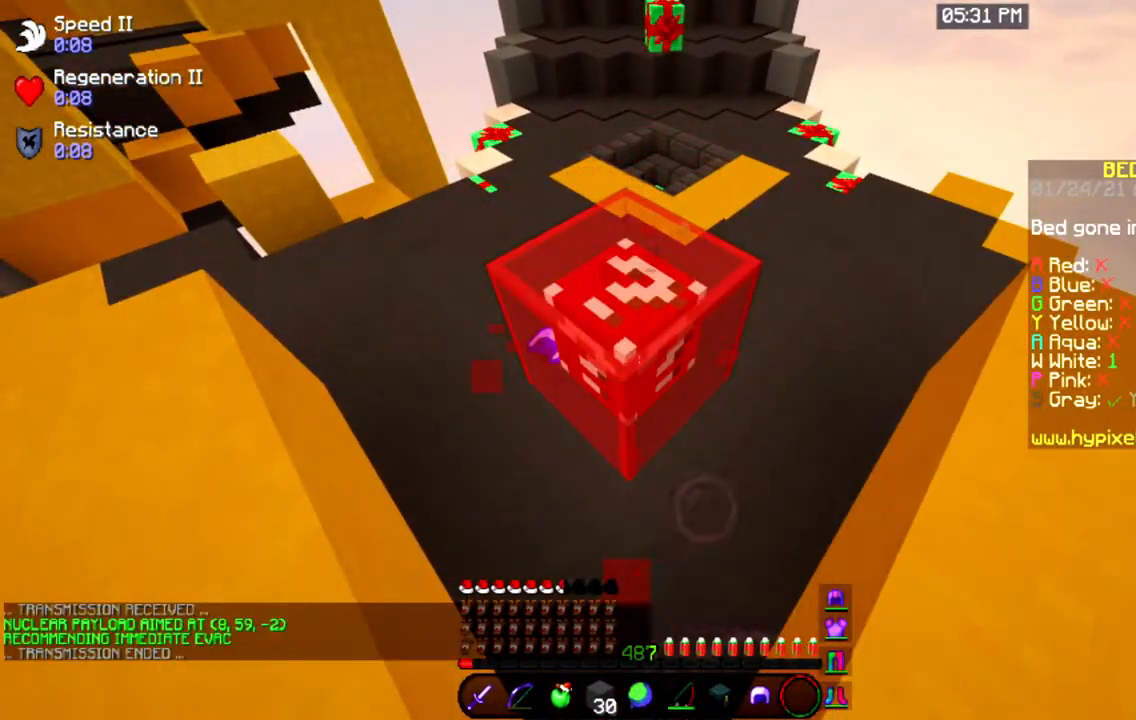
{"keys": [], "mouse": [], "events": [[317, "mouse_left", "up"]]}
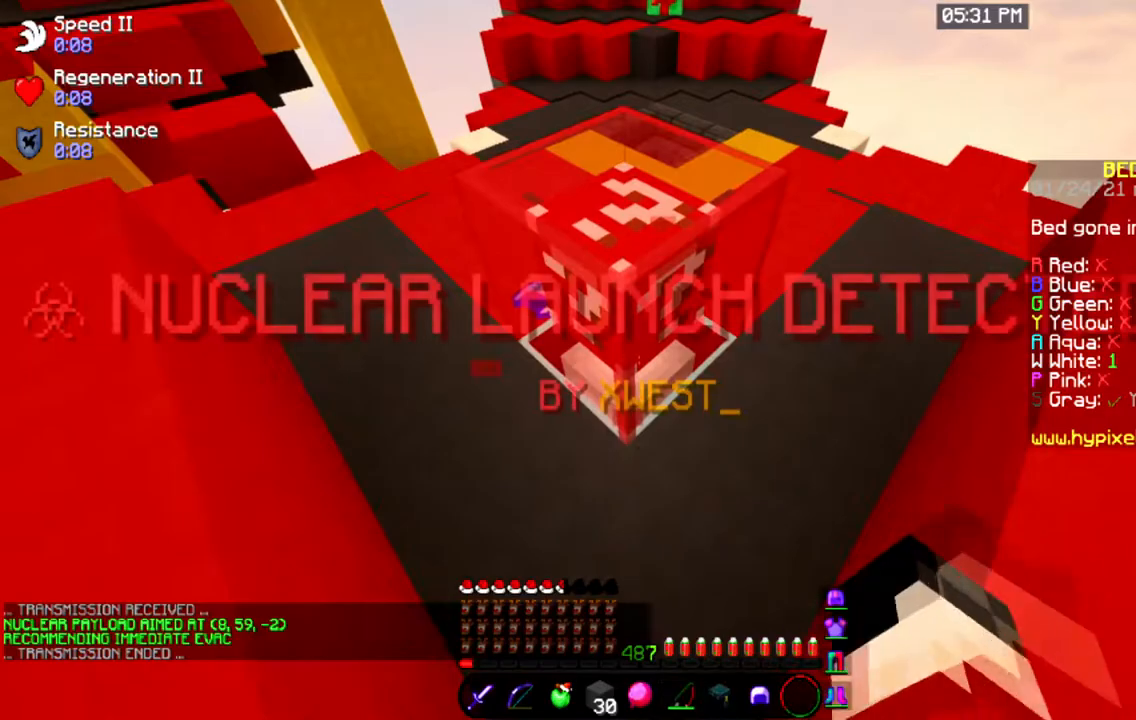
{"keys": [], "mouse": ["left"], "events": [[100, "mouse_left", "down"]]}
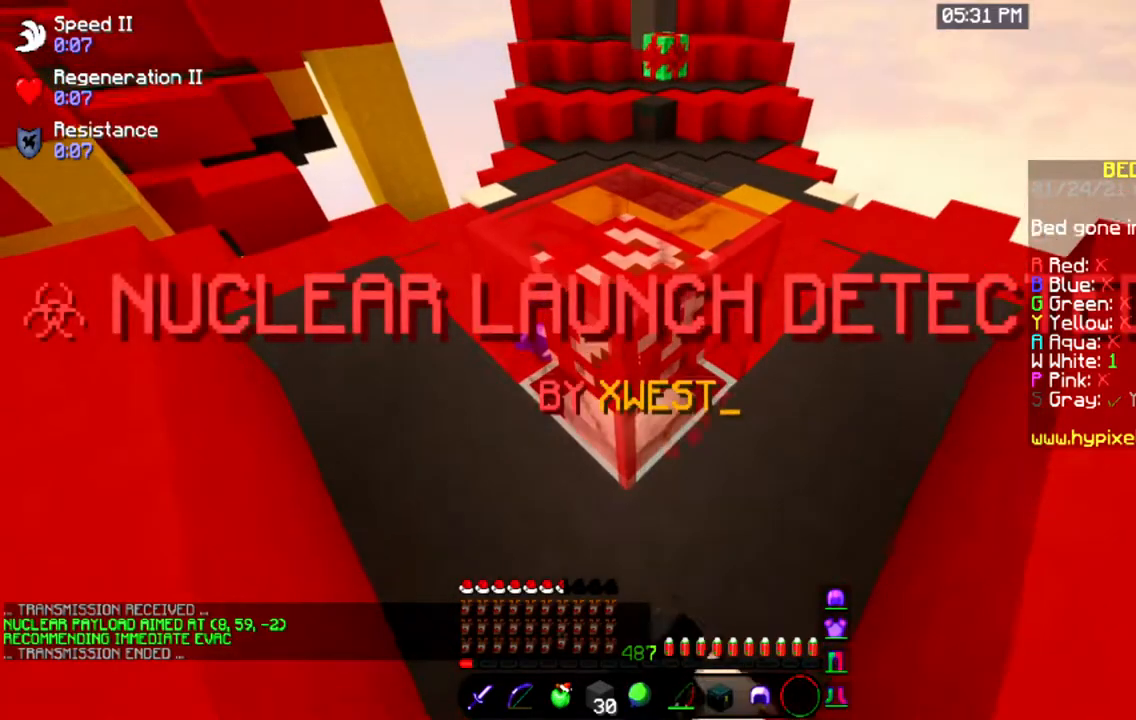
{"keys": ["w"], "mouse": [], "events": [[284, "w", "down"], [367, "mouse_left", "up"]]}
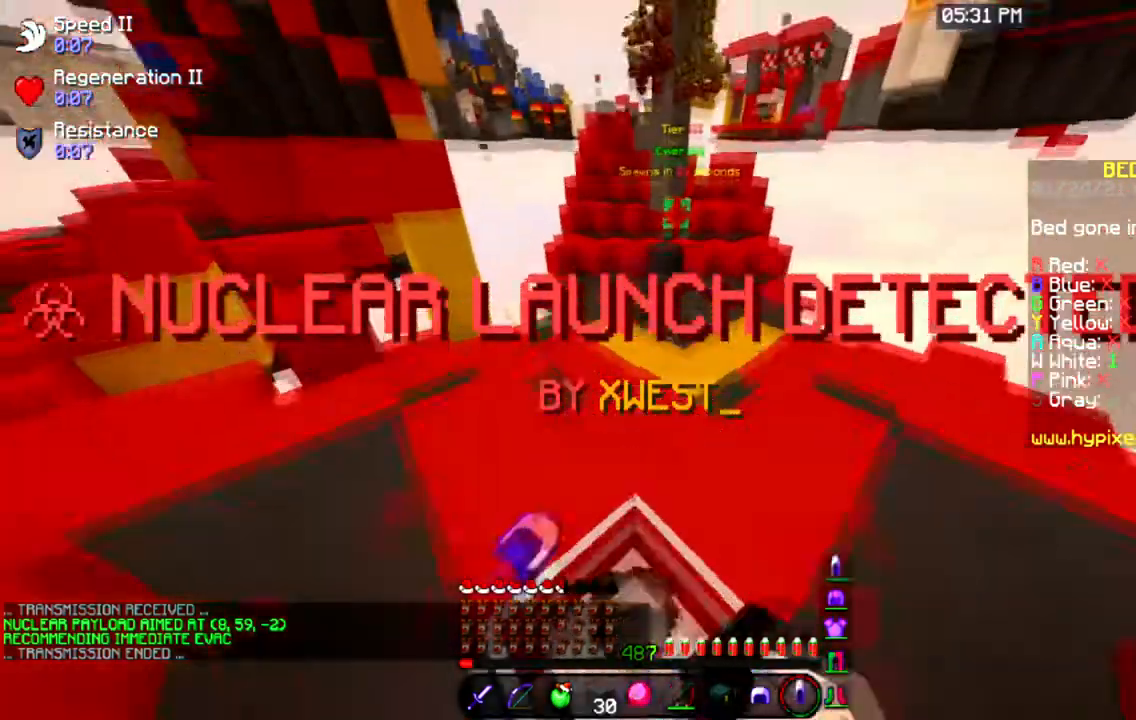
{"keys": ["w"], "mouse": [], "events": []}
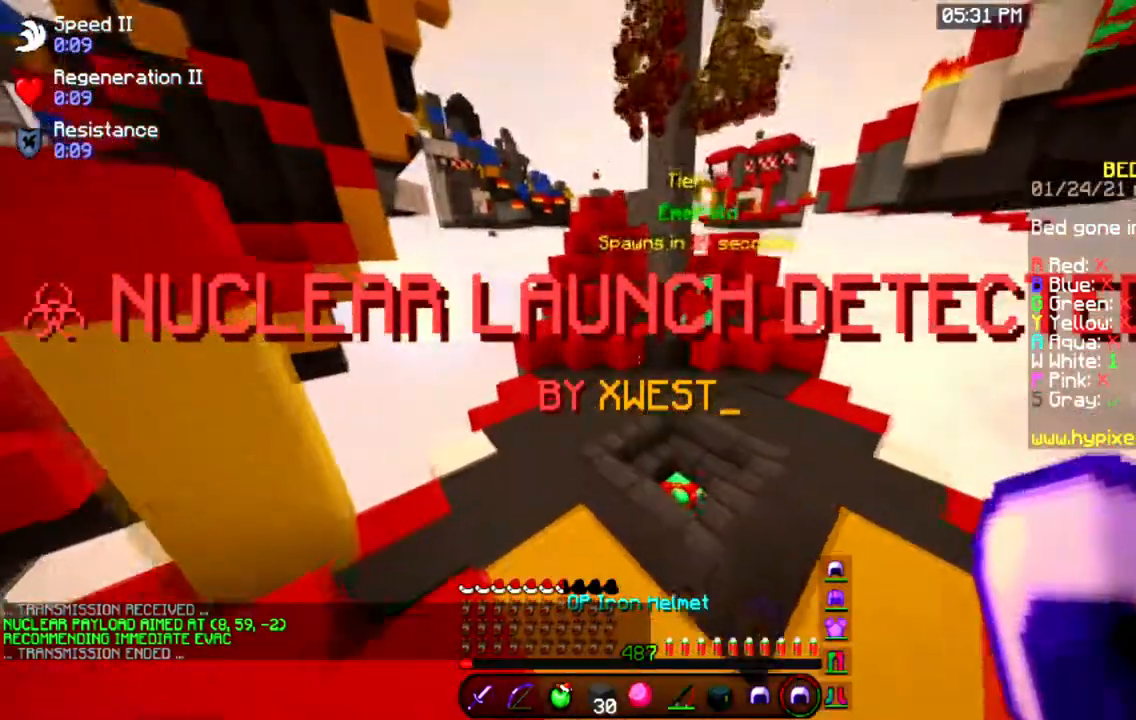
{"keys": ["a", "w"], "mouse": [], "events": [[367, "a", "down"]]}
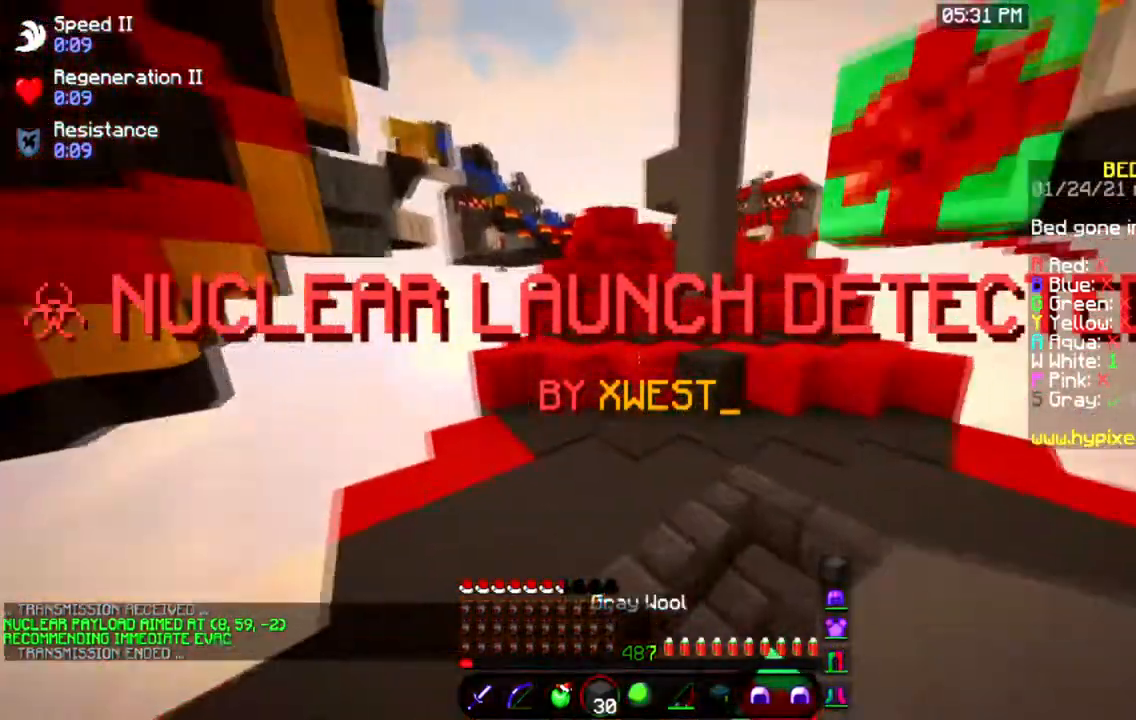
{"keys": ["space", "w"], "mouse": [], "events": [[50, "a", "up"], [350, "space", "down"]]}
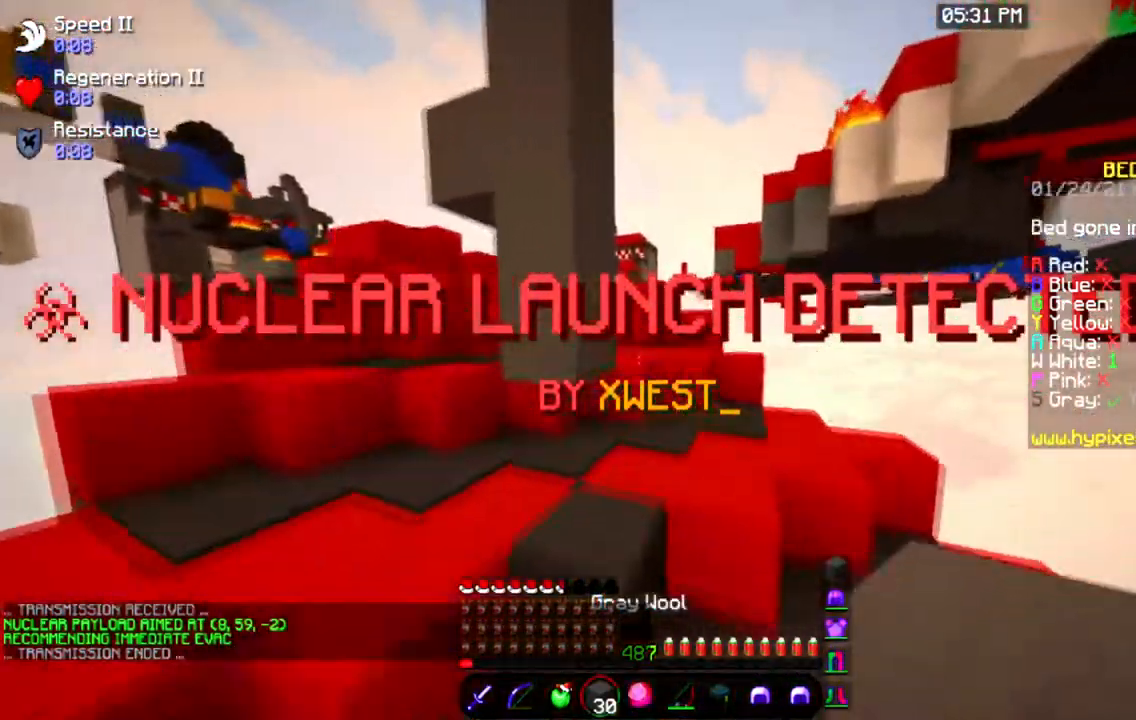
{"keys": ["w"], "mouse": [], "events": [[101, "space", "up"]]}
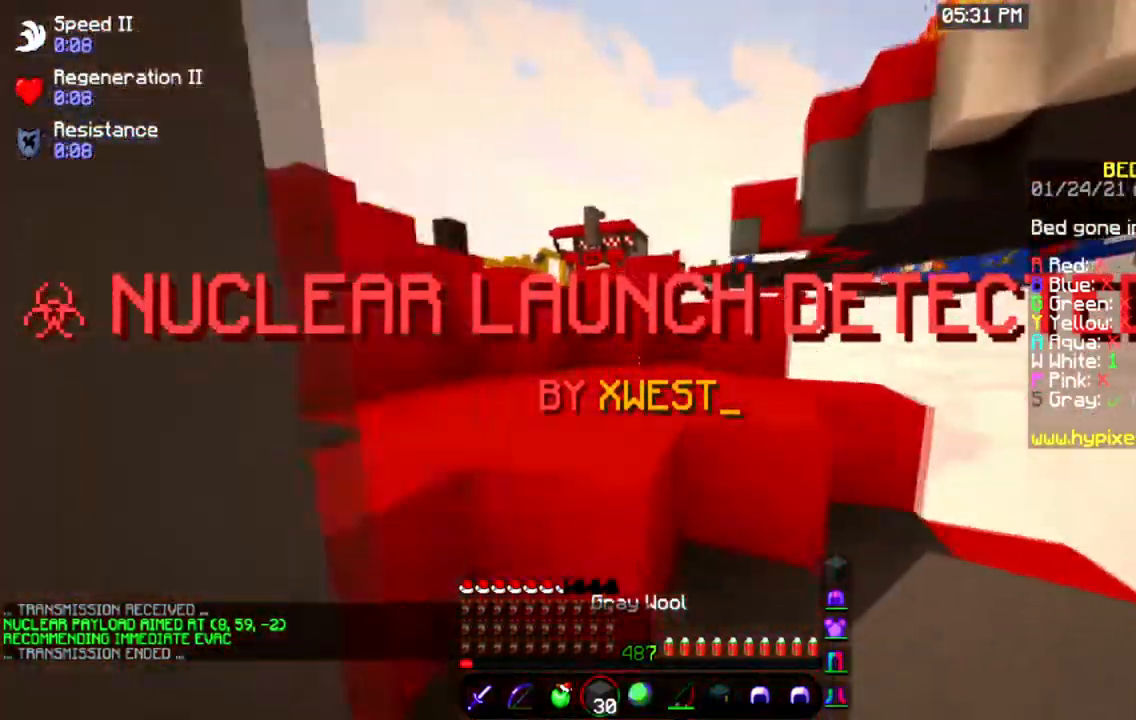
{"keys": ["space", "w"], "mouse": [], "events": [[150, "a", "down"], [284, "a", "up"], [384, "space", "down"]]}
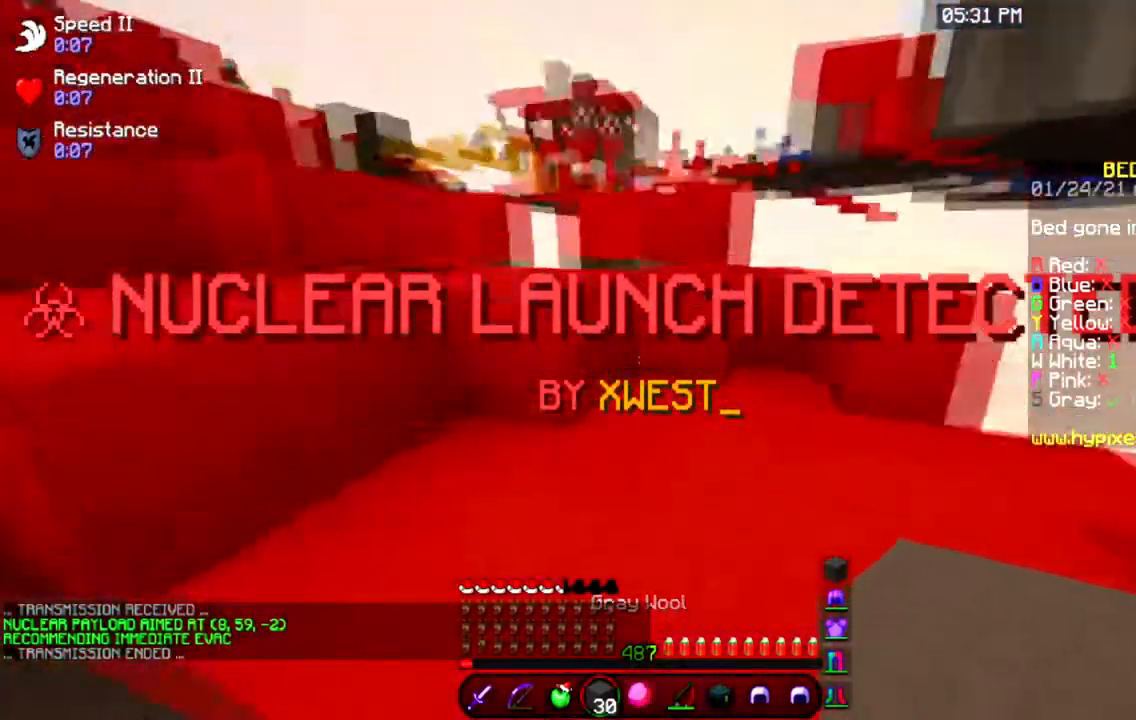
{"keys": ["a", "space", "w"], "mouse": [], "events": [[117, "space", "up"], [367, "space", "down"], [384, "a", "down"]]}
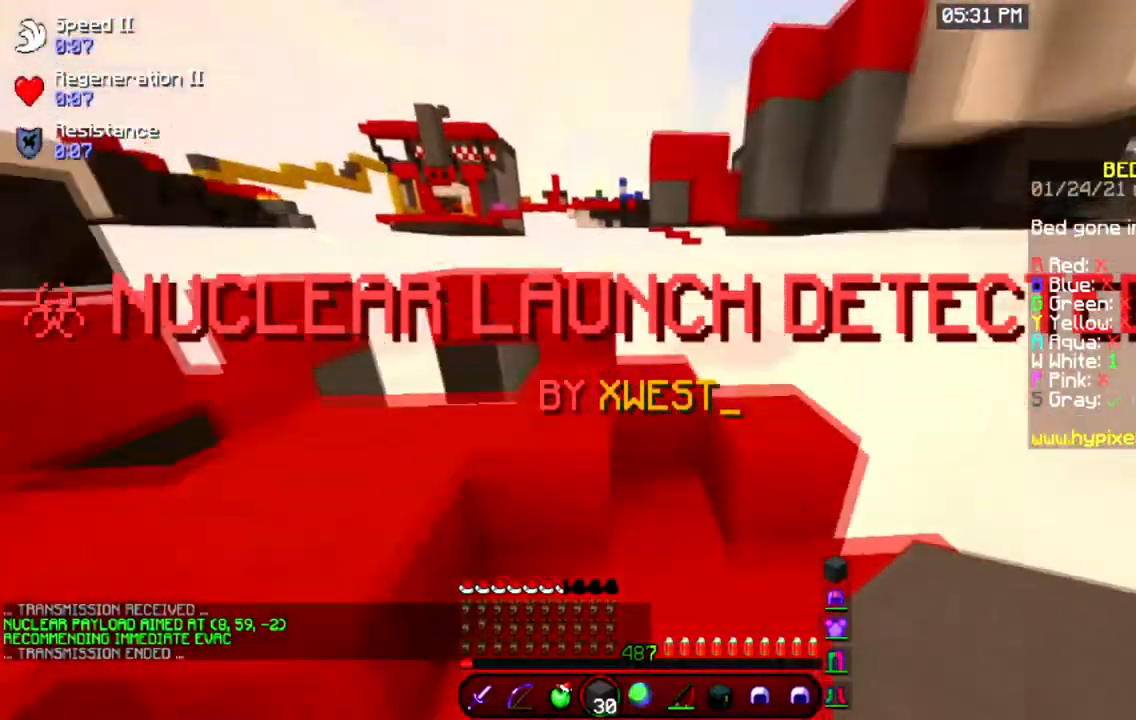
{"keys": ["w"], "mouse": [], "events": [[217, "a", "up"], [217, "space", "up"], [233, "w", "up"], [367, "w", "down"]]}
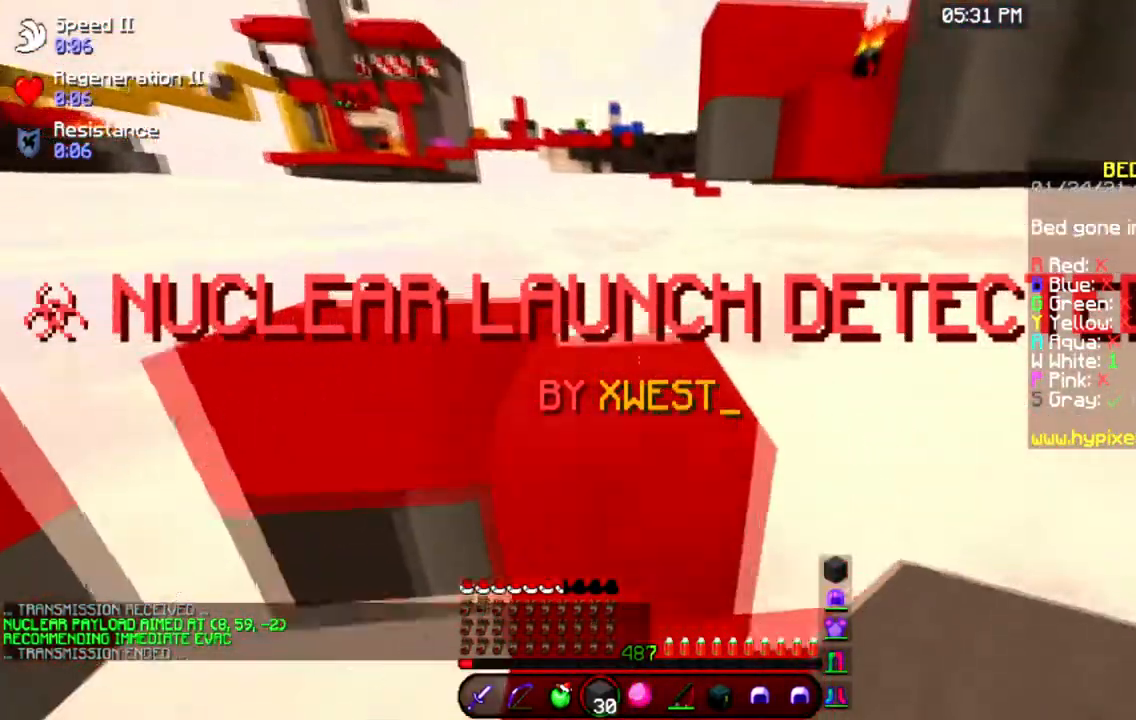
{"keys": ["w"], "mouse": [], "events": [[34, "space", "down"], [217, "space", "up"]]}
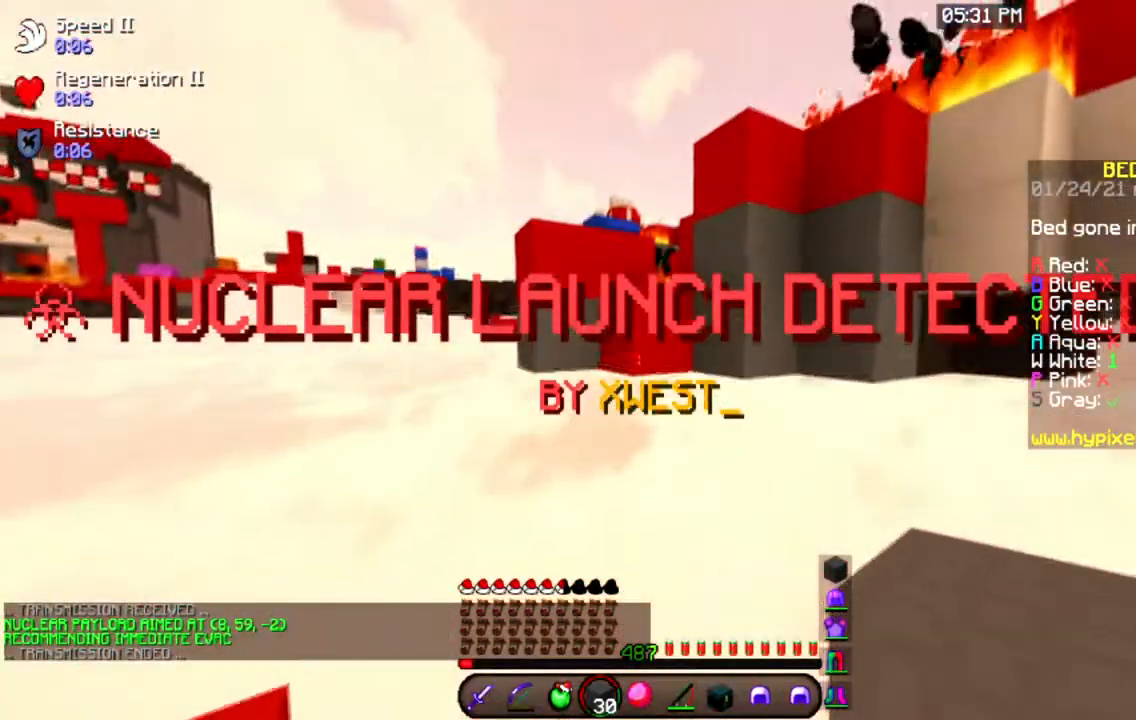
{"keys": ["s"], "mouse": ["right"], "events": [[233, "a", "down"], [233, "mouse_right", "down"], [367, "w", "up"], [400, "a", "up"], [450, "s", "down"]]}
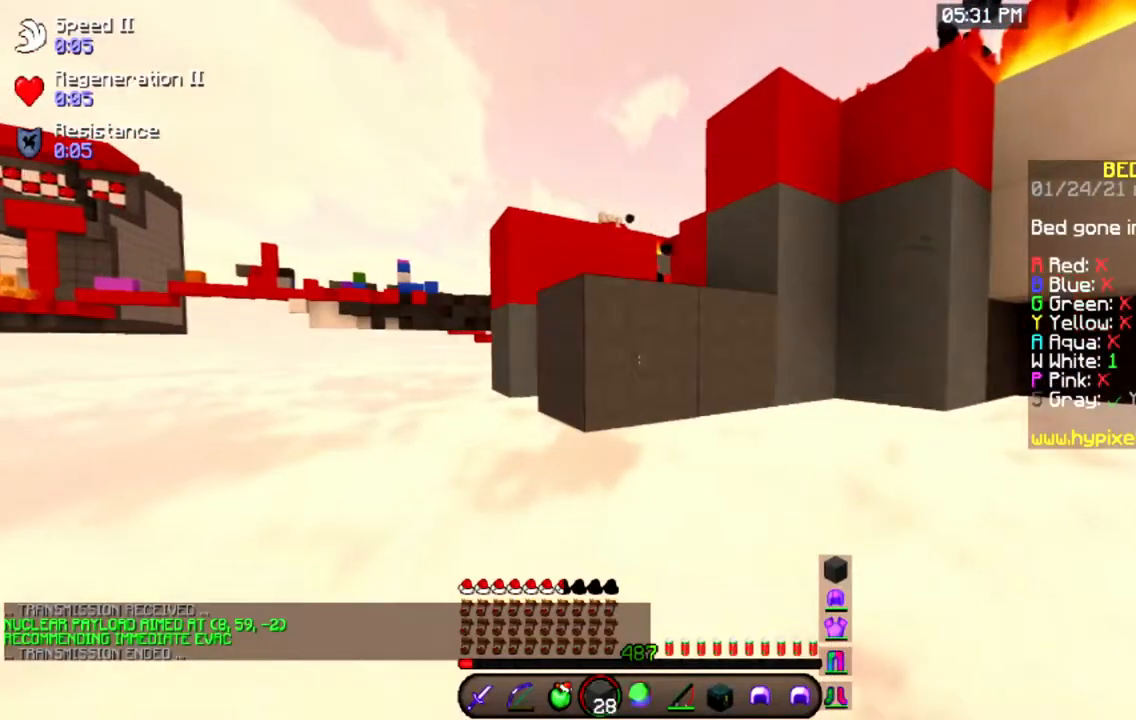
{"keys": ["space"], "mouse": [], "events": [[367, "mouse_right", "up"], [367, "space", "down"], [384, "s", "up"]]}
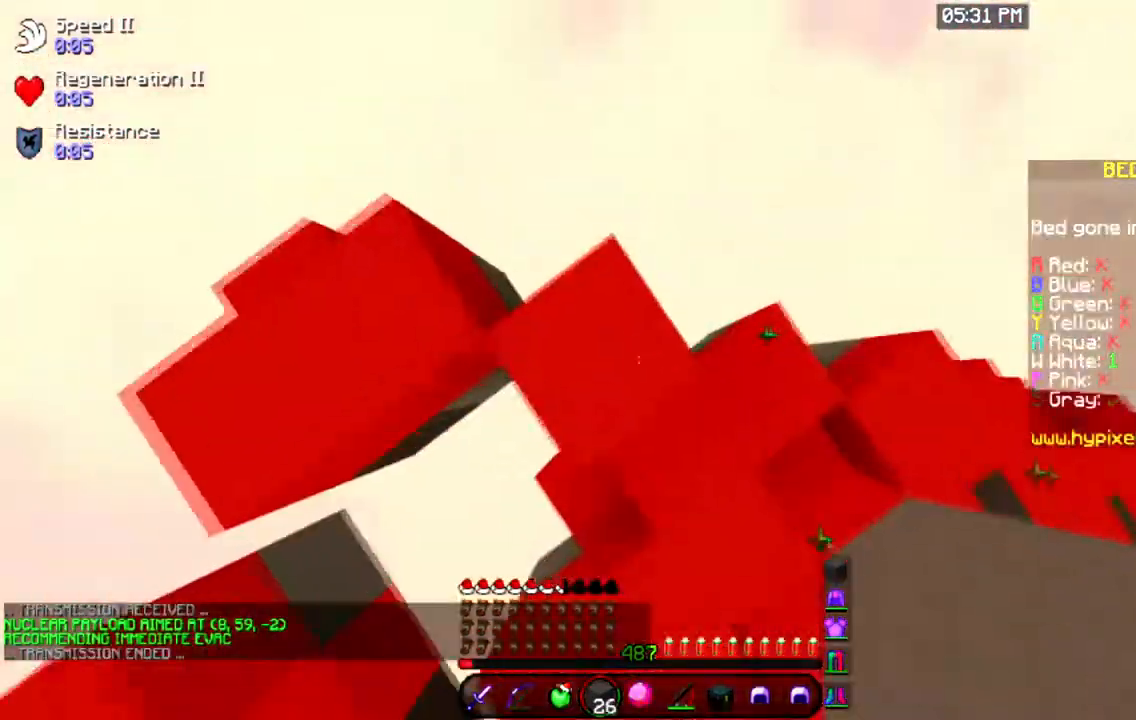
{"keys": ["space"], "mouse": ["right"], "events": [[67, "mouse_right", "down"], [100, "space", "up"], [183, "space", "down"], [200, "mouse_right", "up"], [467, "mouse_right", "down"]]}